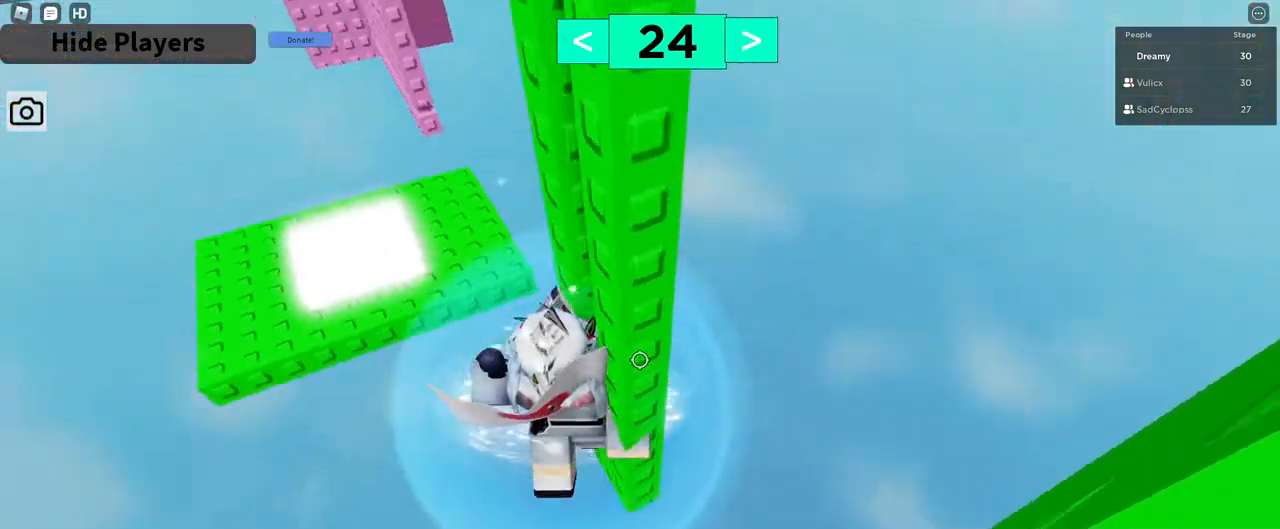
Gameplay with keyboard and mouse; each line is a JSON object with the keys and mouse buttons held at the frame after it. "events" lists presses ("down") and releases ("up") of "a", "ctrl", "d", "e", "q", "s", "shift", "space", "w", "mouse_left", "mouse_wheel", "mouse_right", "mouse_mb4" and "mouse_mb5" between this image and that frame as [ms after this image, input, new state], when the widget could be followed in between. "mouse_left", "mouse_wheel", "mouse_right", "mouse_mb4", "mouse_mb5" = the "left", "wheel", "right", "mb4", "mb5" buttons of the "mouse" list. No other keys are recorded. "wheel" means that the mouse wheel is clicked or scrolled. Mouse movement is not recorded.
{"keys": [], "mouse": [], "events": [[117, "d", "up"], [300, "d", "down"], [350, "d", "up"], [433, "mouse_right", "up"]]}
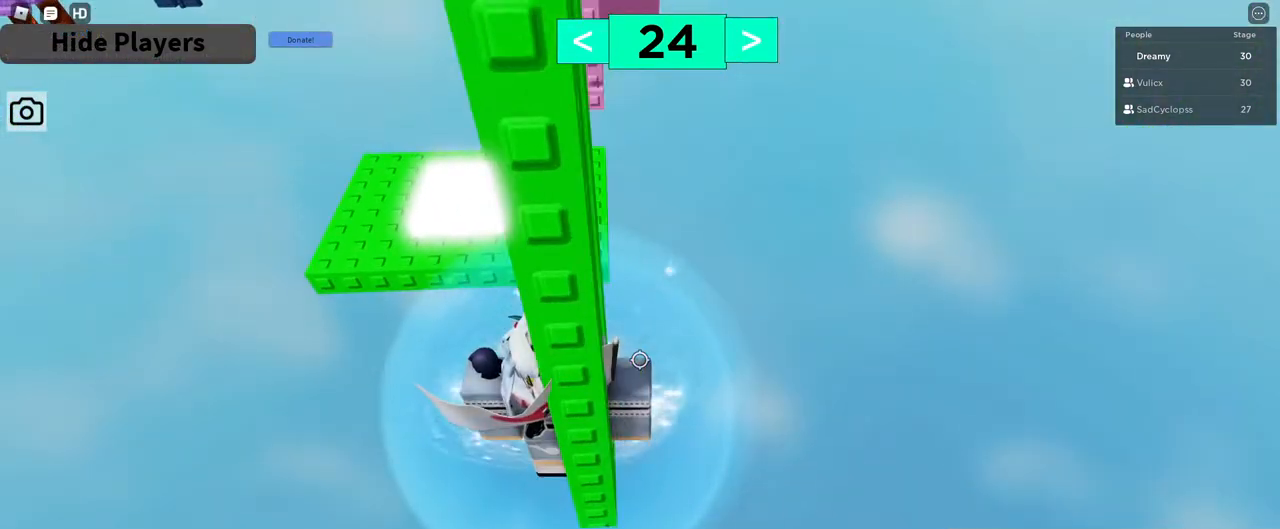
{"keys": [], "mouse": ["right"], "events": [[133, "shift", "down"], [183, "mouse_right", "down"], [200, "shift", "up"], [400, "shift", "down"], [450, "shift", "up"]]}
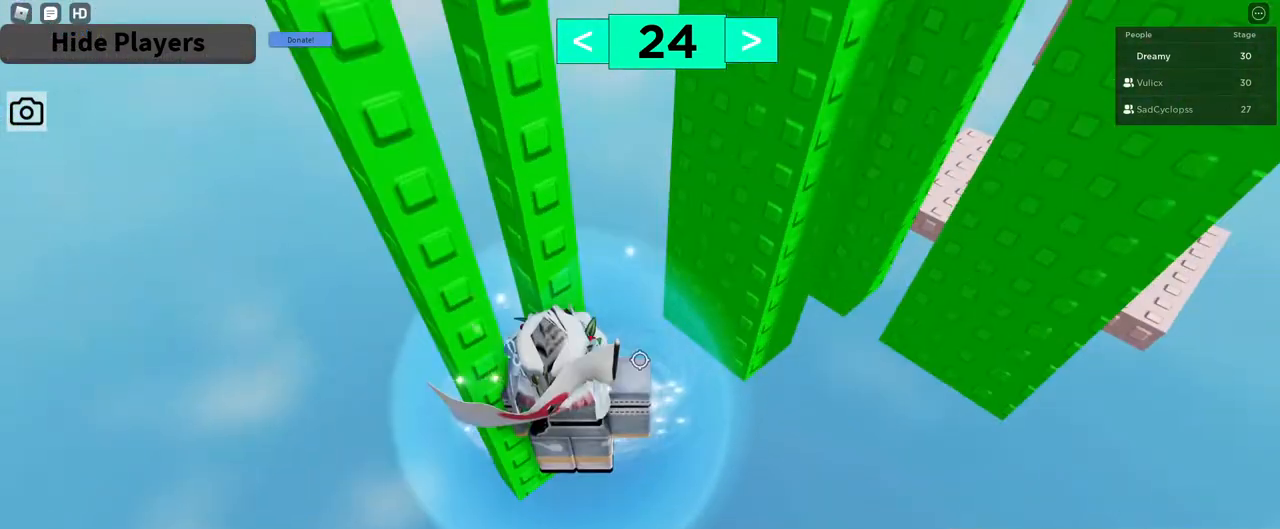
{"keys": ["d"], "mouse": ["right"], "events": [[67, "a", "down"], [67, "w", "down"], [167, "a", "up"], [183, "w", "up"], [417, "d", "down"]]}
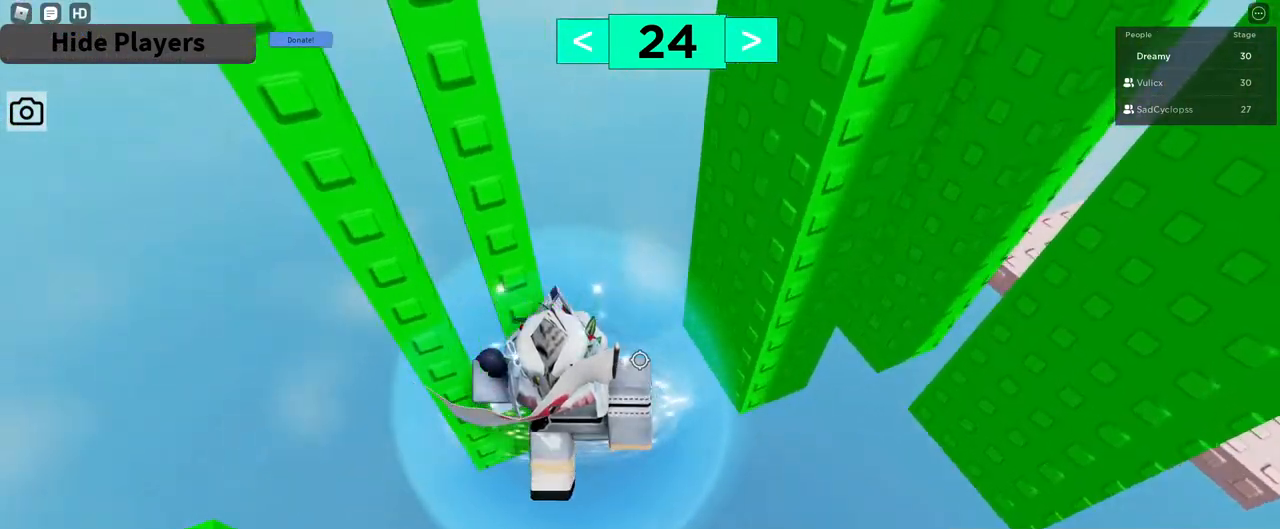
{"keys": ["d"], "mouse": ["right"]}
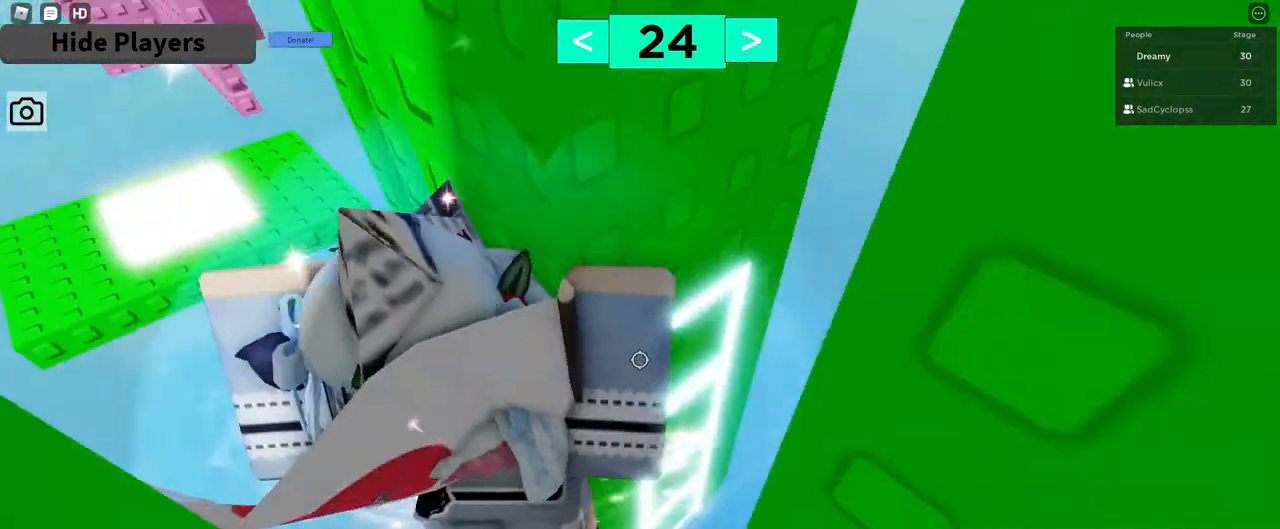
{"keys": [], "mouse": ["right"], "events": [[33, "w", "down"], [167, "d", "up"], [483, "w", "up"]]}
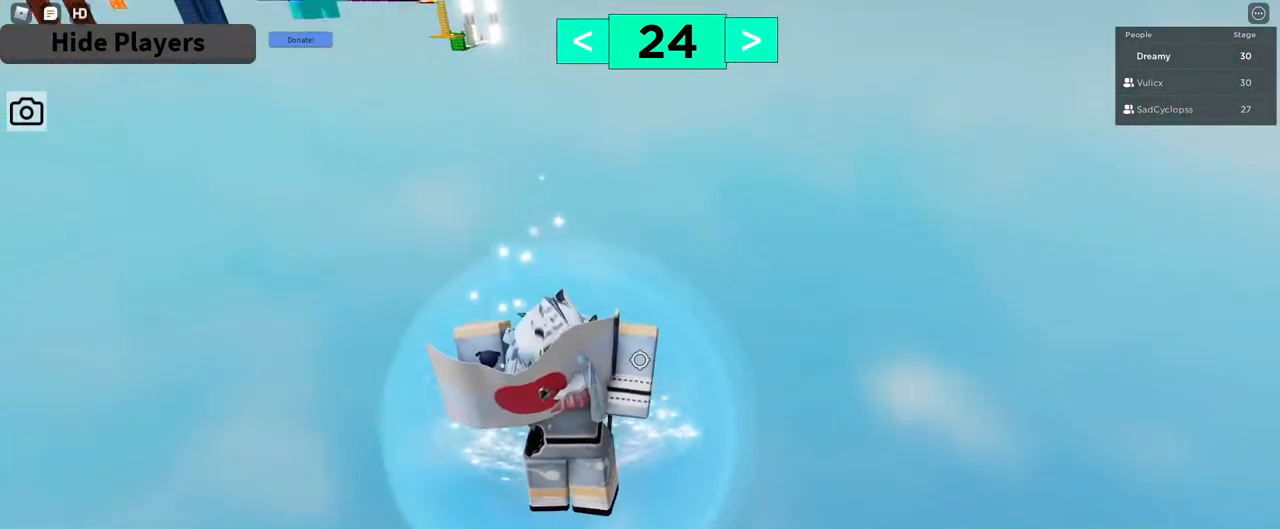
{"keys": [], "mouse": ["right"], "events": []}
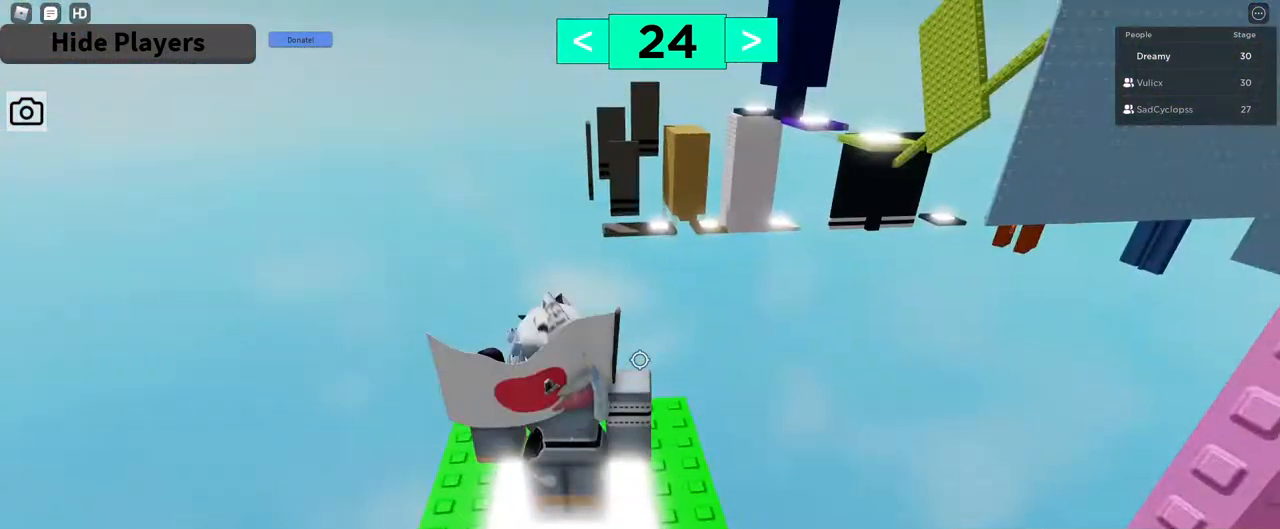
{"keys": ["d", "w"], "mouse": ["right"], "events": [[367, "w", "down"], [383, "d", "down"]]}
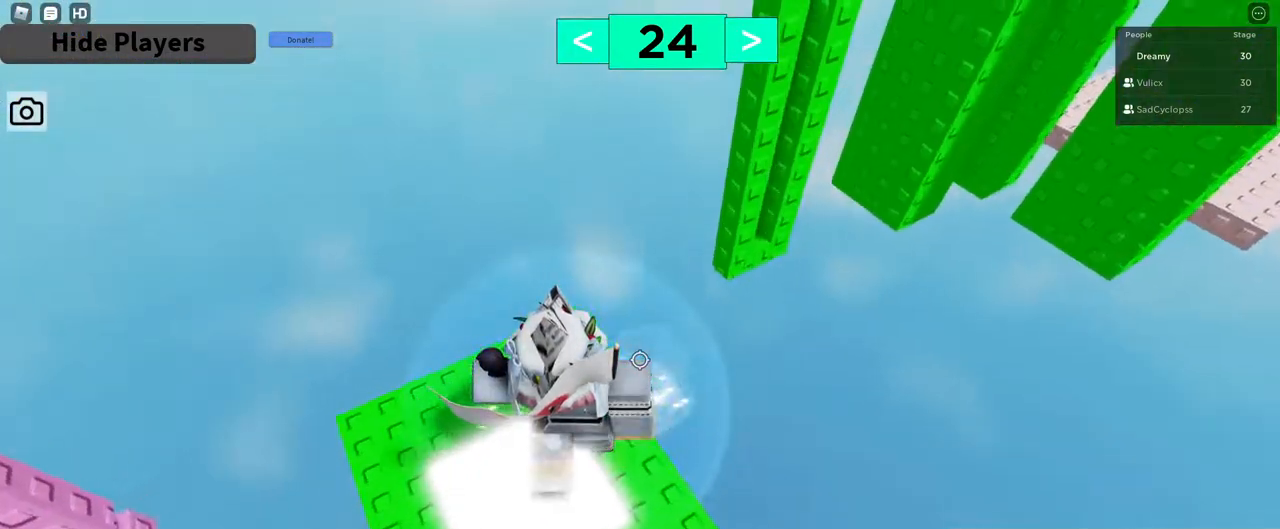
{"keys": ["d", "w"], "mouse": ["right"], "events": [[183, "mouse_left", "down"], [183, "space", "down"], [317, "space", "up"], [333, "mouse_left", "up"]]}
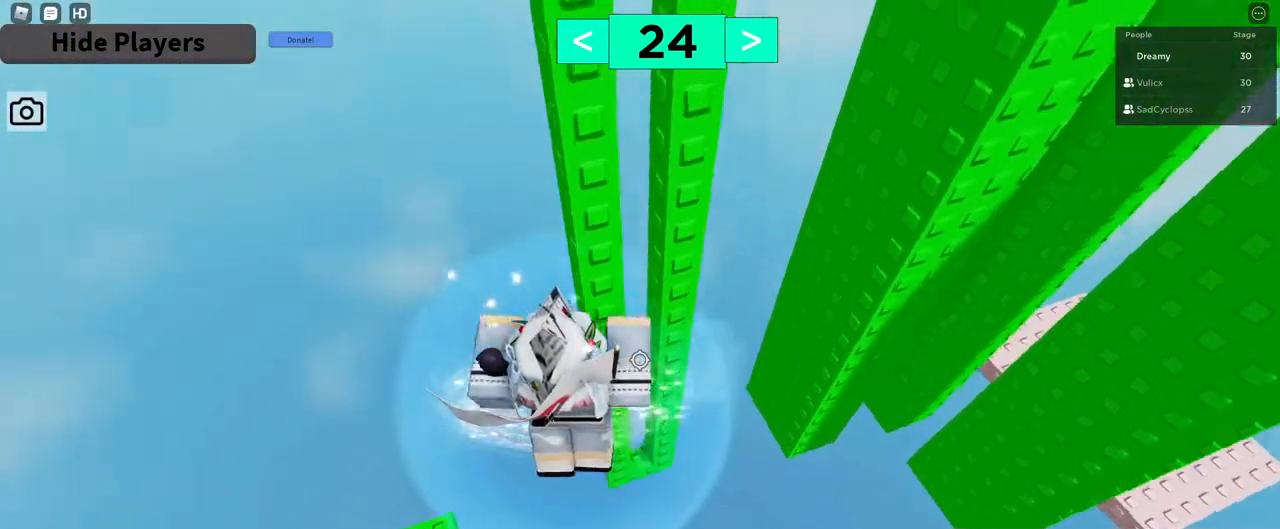
{"keys": [], "mouse": ["right"], "events": [[233, "w", "up"], [417, "d", "up"]]}
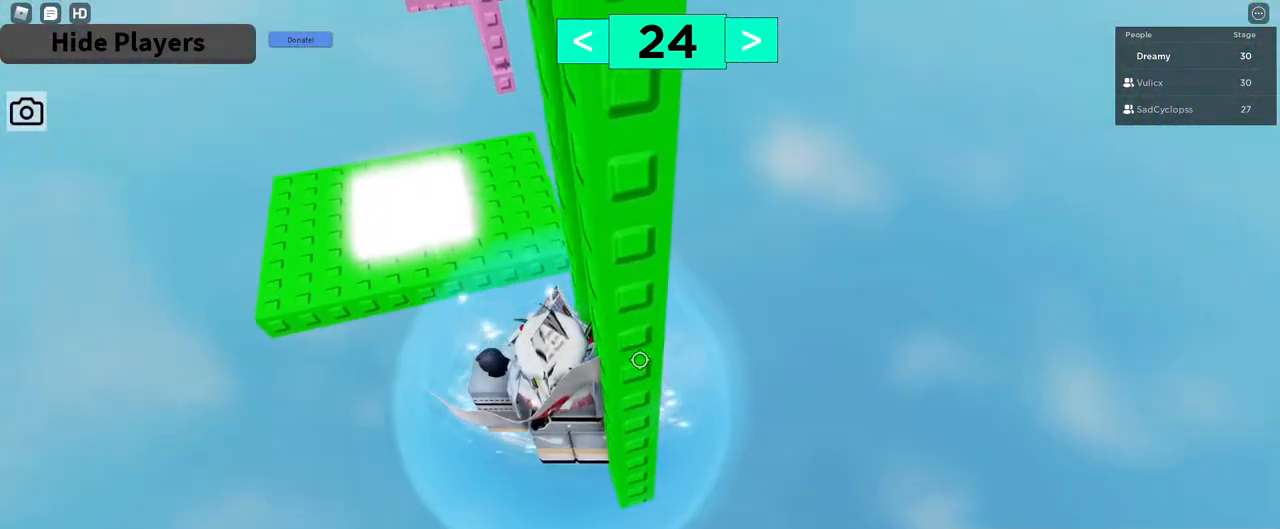
{"keys": [], "mouse": ["right"], "events": [[83, "d", "down"], [133, "d", "up"], [383, "d", "down"], [433, "d", "up"]]}
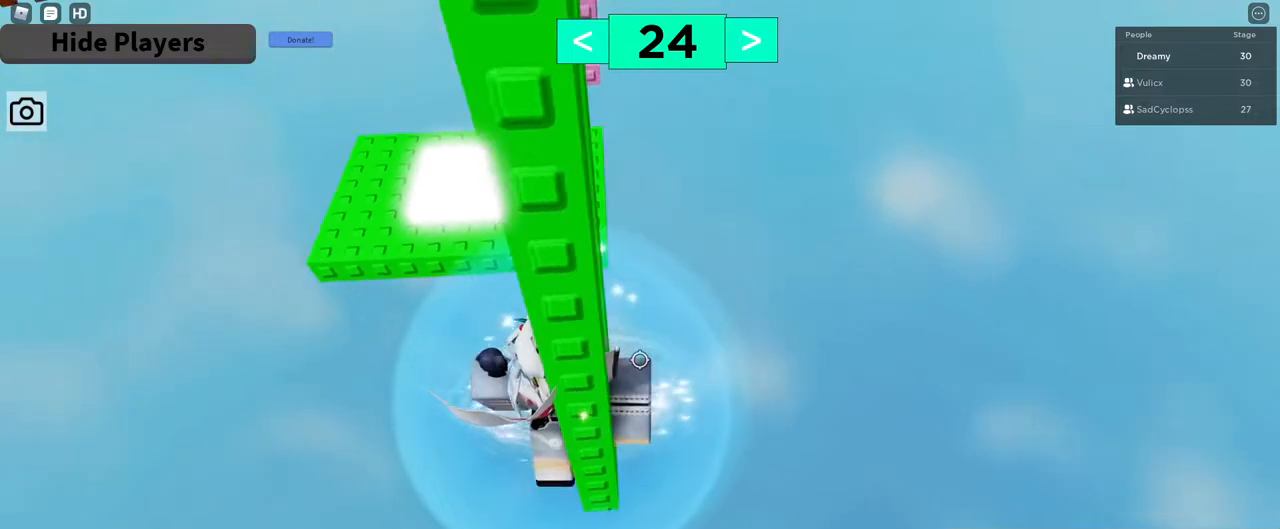
{"keys": [], "mouse": ["right"], "events": [[17, "mouse_right", "up"], [117, "shift", "down"], [183, "shift", "up"], [200, "mouse_right", "down"], [433, "shift", "down"], [467, "shift", "up"]]}
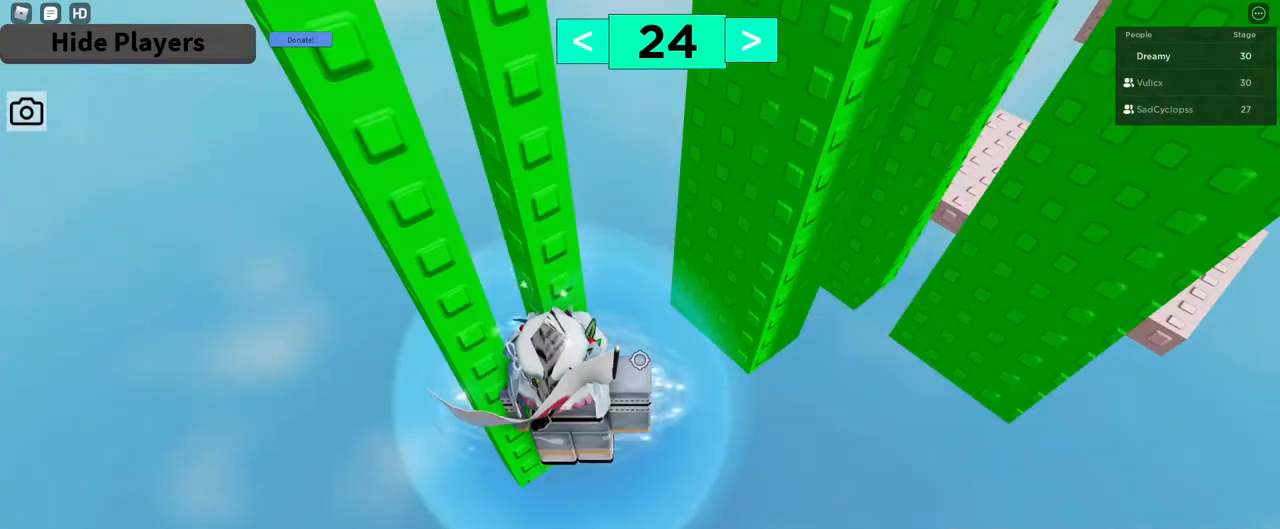
{"keys": ["d"], "mouse": ["right"], "events": [[117, "a", "down"], [117, "w", "down"], [217, "a", "up"], [217, "w", "up"], [483, "d", "down"]]}
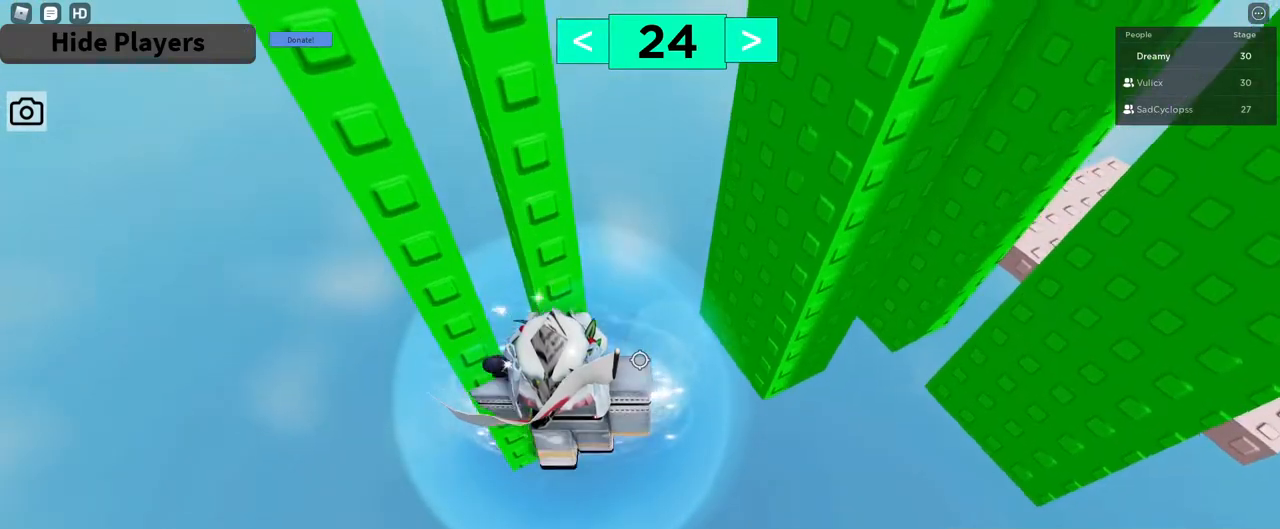
{"keys": ["d"], "mouse": ["right"]}
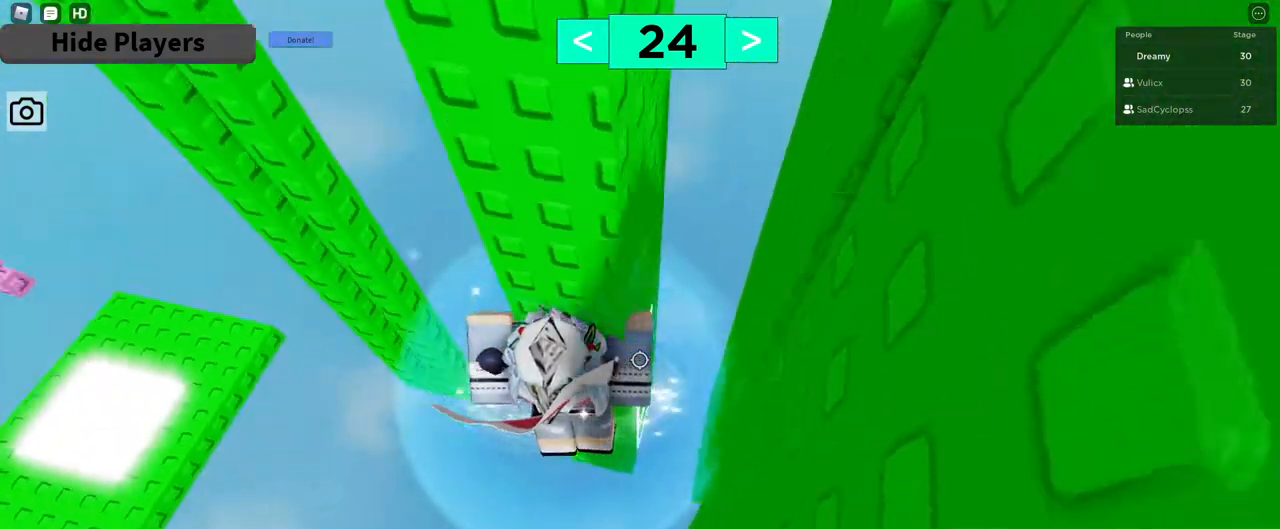
{"keys": [], "mouse": ["right"], "events": [[67, "w", "down"], [383, "w", "up"], [417, "d", "up"]]}
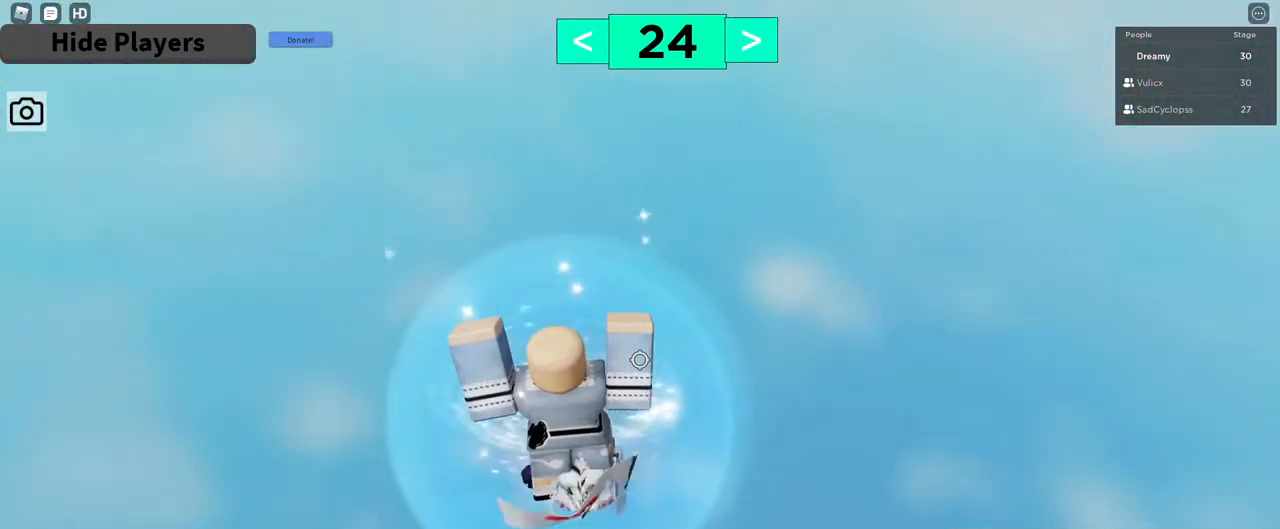
{"keys": [], "mouse": ["right"], "events": []}
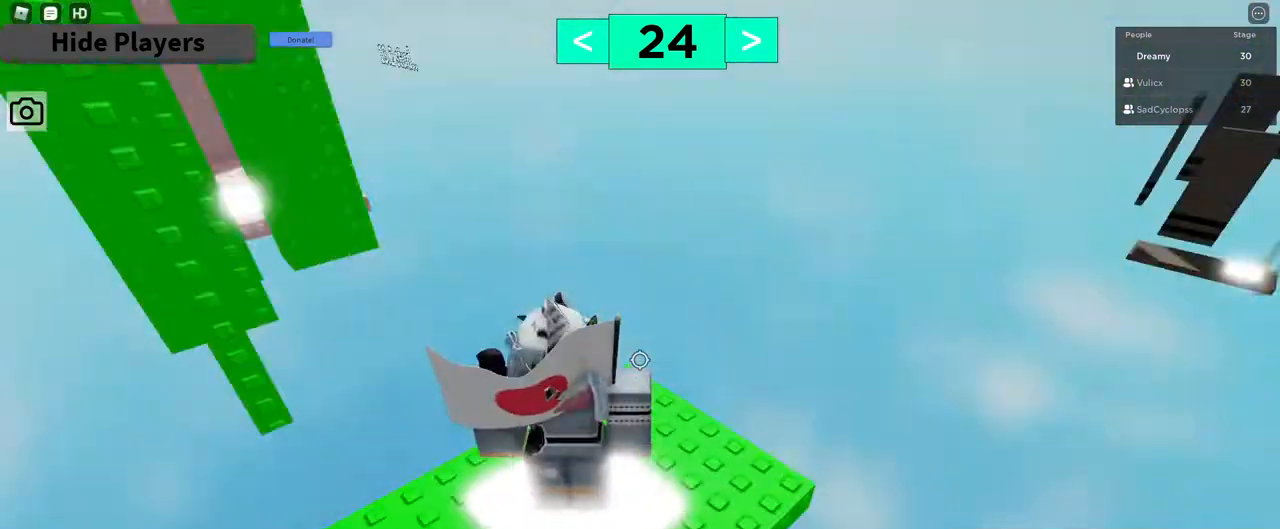
{"keys": ["d", "w"], "mouse": ["right"], "events": [[267, "w", "down"], [283, "d", "down"]]}